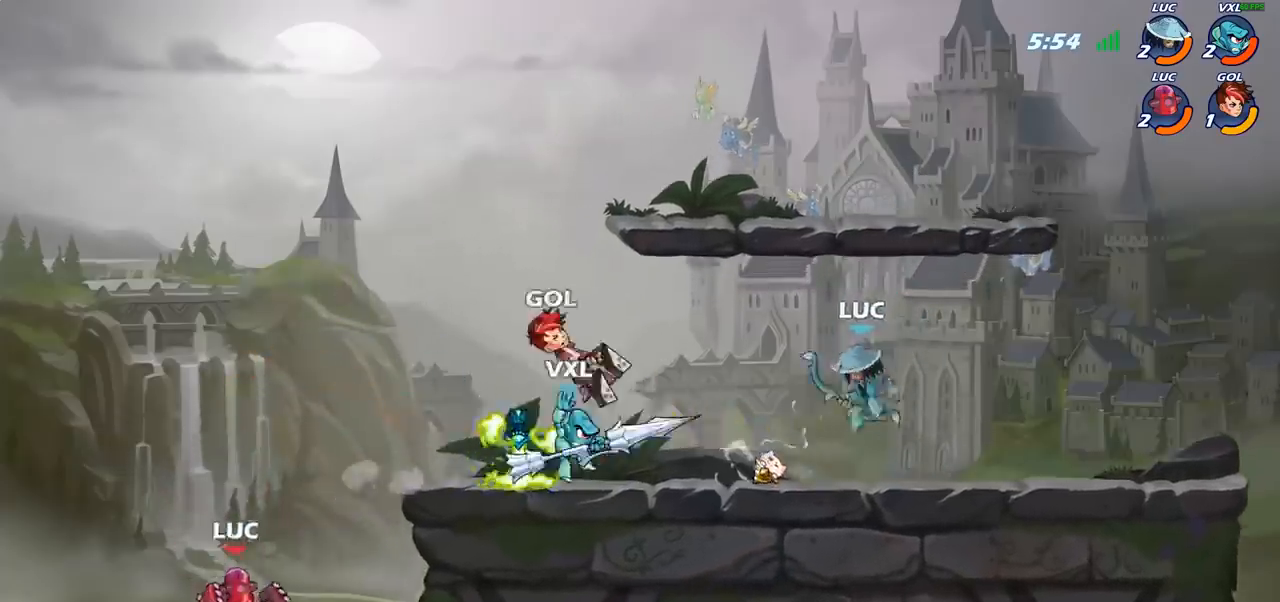
Gameplay with a controller (PlayStation layout); each line is a JSON object with the inputs held at the frame after it. "events" lists button and stick changes between this image and that frame as [ms after this image, input, new state], when the widget could be followed in between.
{"buttons": [], "left_stick": "up-right", "right_stick": "center", "events": [[133, "CROSS", "down"], [200, "left_stick", "up-right"], [217, "CIRCLE", "down"], [233, "CROSS", "up"], [350, "CIRCLE", "up"]]}
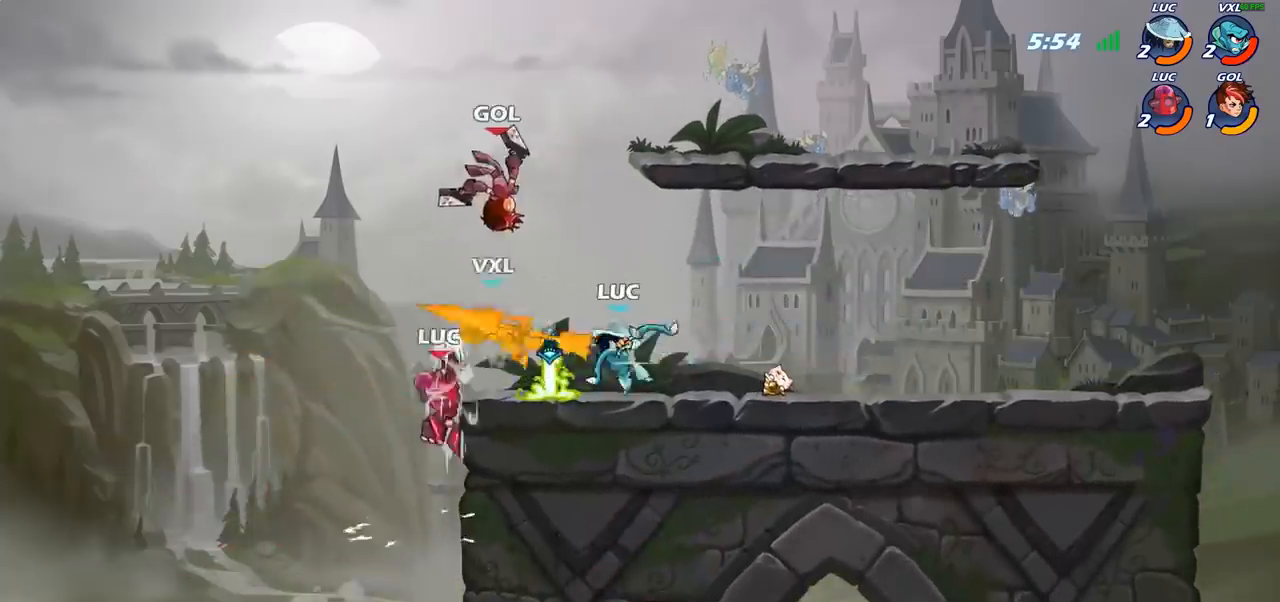
{"buttons": ["CROSS"], "left_stick": "up-right", "right_stick": "center", "events": [[100, "left_stick", "up-left"], [267, "left_stick", "up-right"], [400, "CROSS", "down"]]}
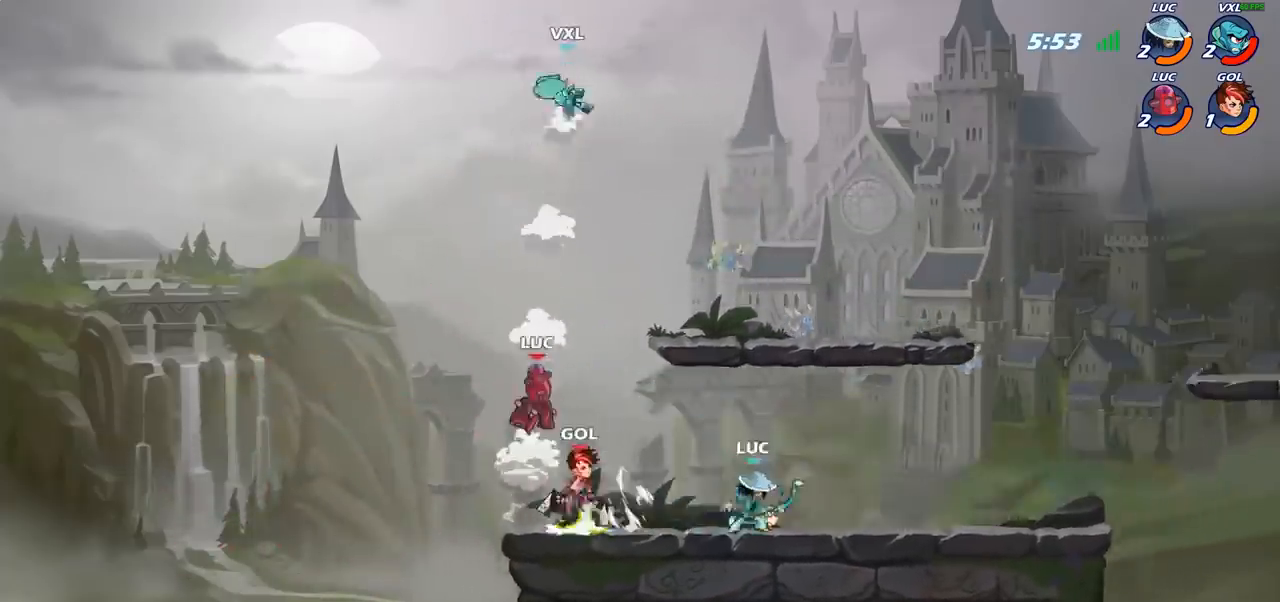
{"buttons": [], "left_stick": "center", "right_stick": "center", "events": [[33, "CROSS", "up"], [233, "left_stick", "center"], [267, "R2", "down"], [300, "CIRCLE", "down"], [350, "R2", "up"], [367, "CIRCLE", "up"]]}
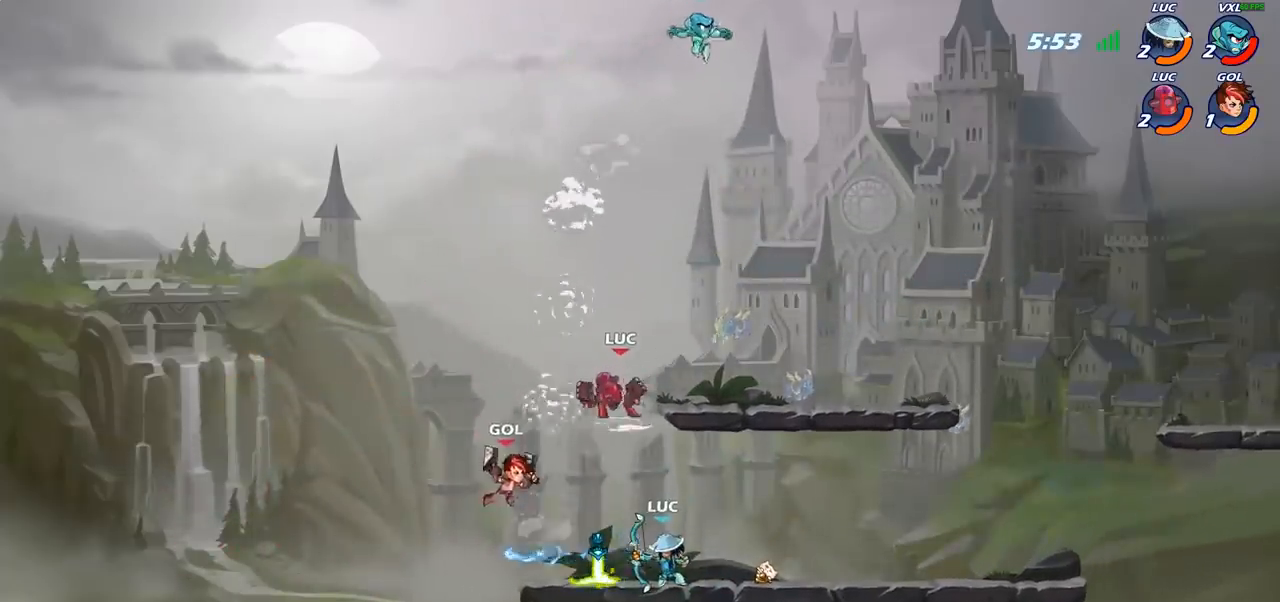
{"buttons": [], "left_stick": "down", "right_stick": "center", "events": [[500, "left_stick", "down"]]}
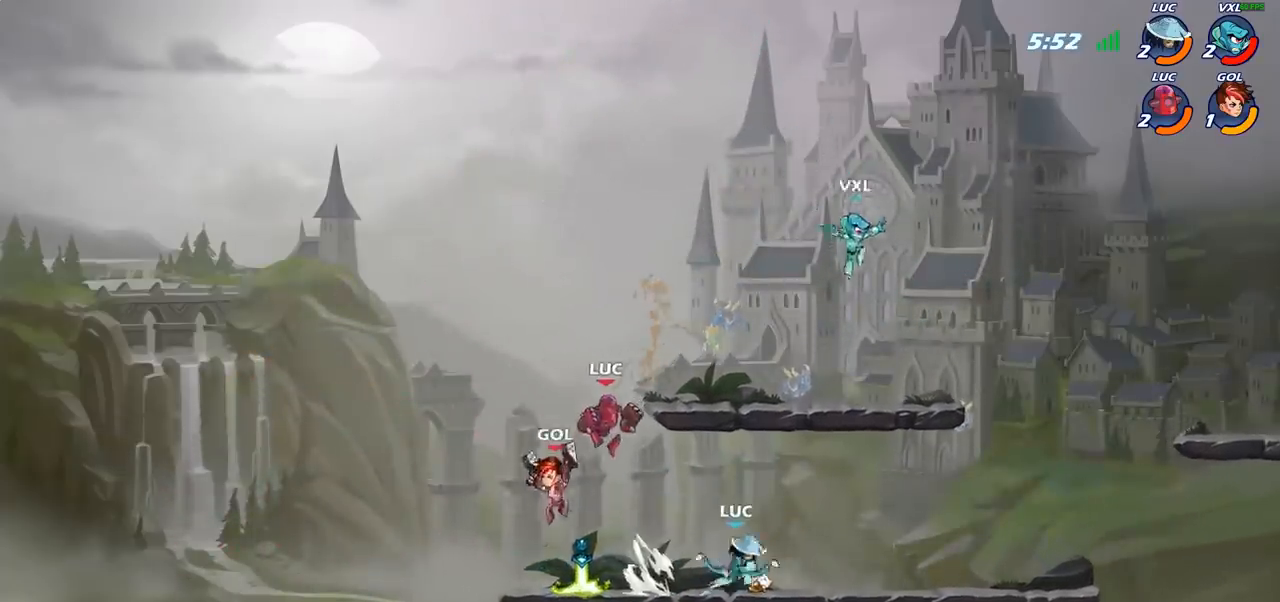
{"buttons": [], "left_stick": "center", "right_stick": "center", "events": [[50, "SQUARE", "down"], [117, "SQUARE", "up"], [133, "left_stick", "center"]]}
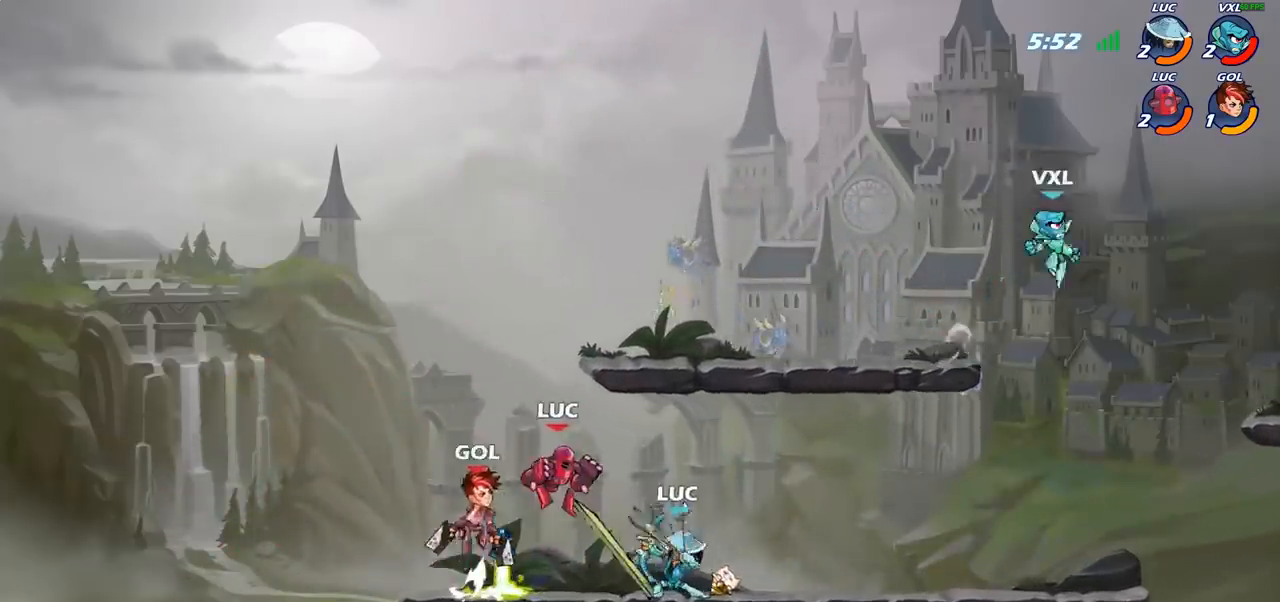
{"buttons": ["R2"], "left_stick": "right", "right_stick": "center", "events": [[133, "left_stick", "right"], [417, "R2", "down"]]}
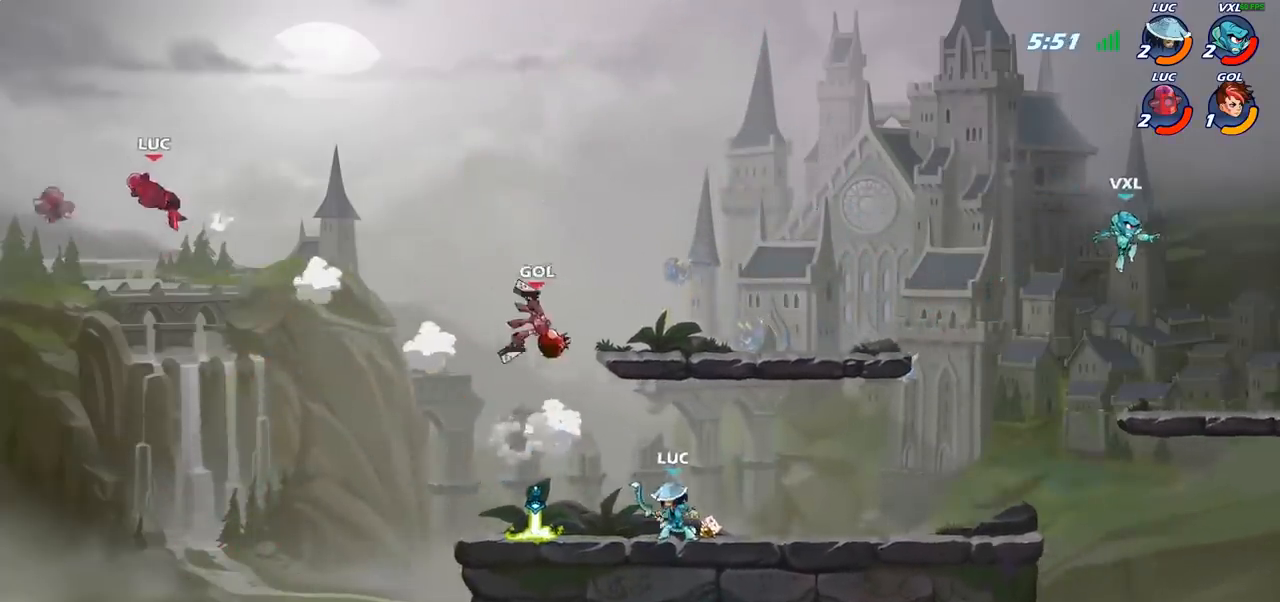
{"buttons": ["R2"], "left_stick": "right", "right_stick": "center", "events": [[50, "R2", "up"], [133, "R2", "down"], [267, "R2", "up"], [367, "R2", "down"]]}
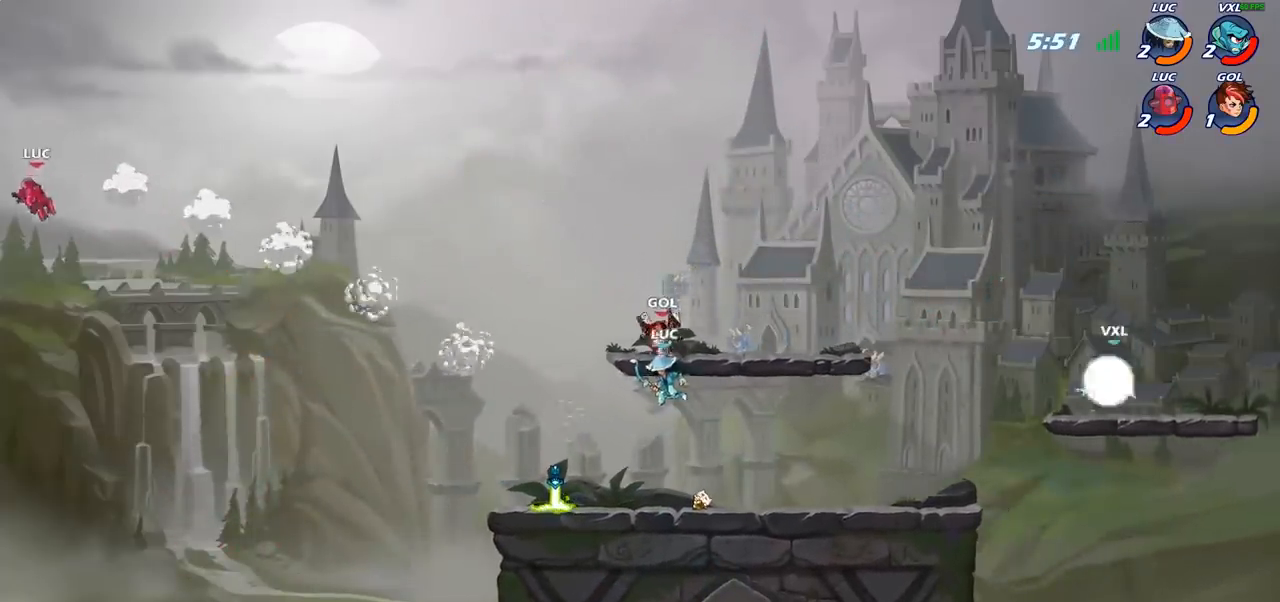
{"buttons": [], "left_stick": "down-right", "right_stick": "center", "events": [[17, "R2", "up"], [317, "left_stick", "down-right"]]}
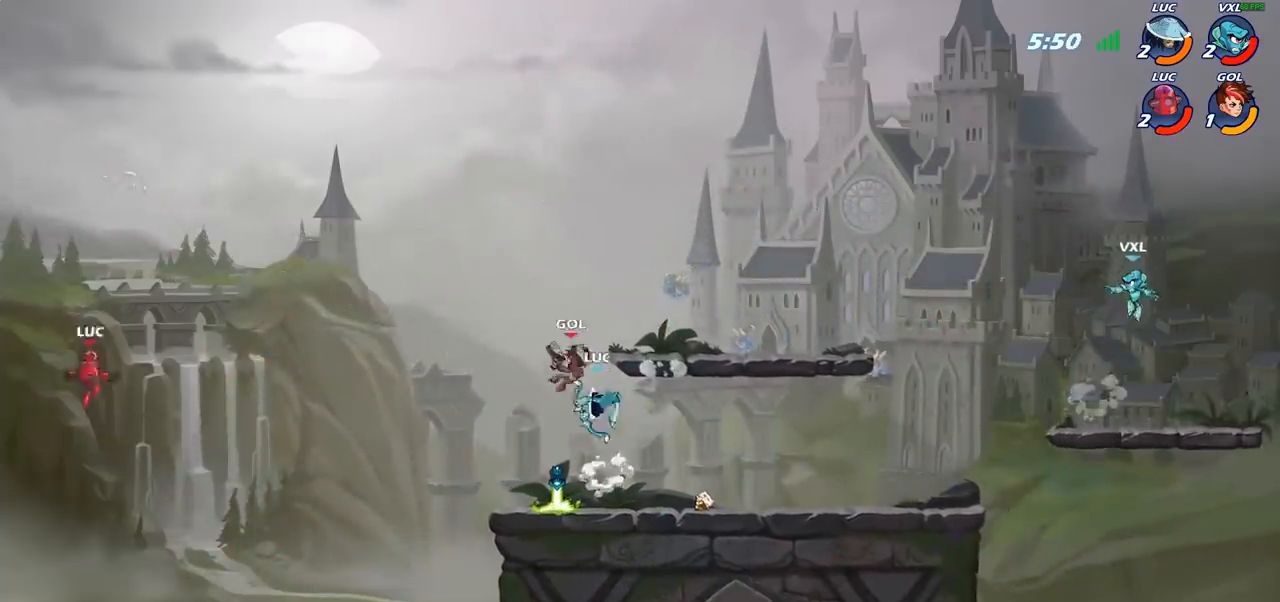
{"buttons": [], "left_stick": "right", "right_stick": "center", "events": [[17, "left_stick", "right"]]}
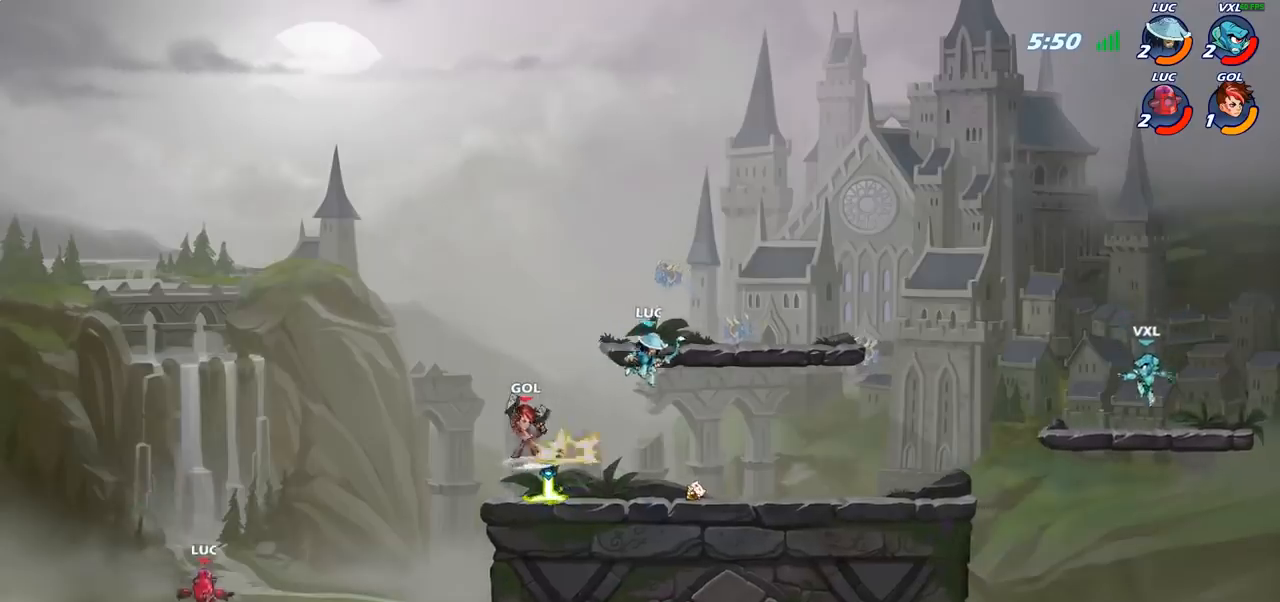
{"buttons": [], "left_stick": "down-right", "right_stick": "center", "events": [[83, "CROSS", "down"], [133, "left_stick", "up"], [200, "CROSS", "up"], [233, "left_stick", "left"], [350, "left_stick", "down"], [450, "left_stick", "down-right"]]}
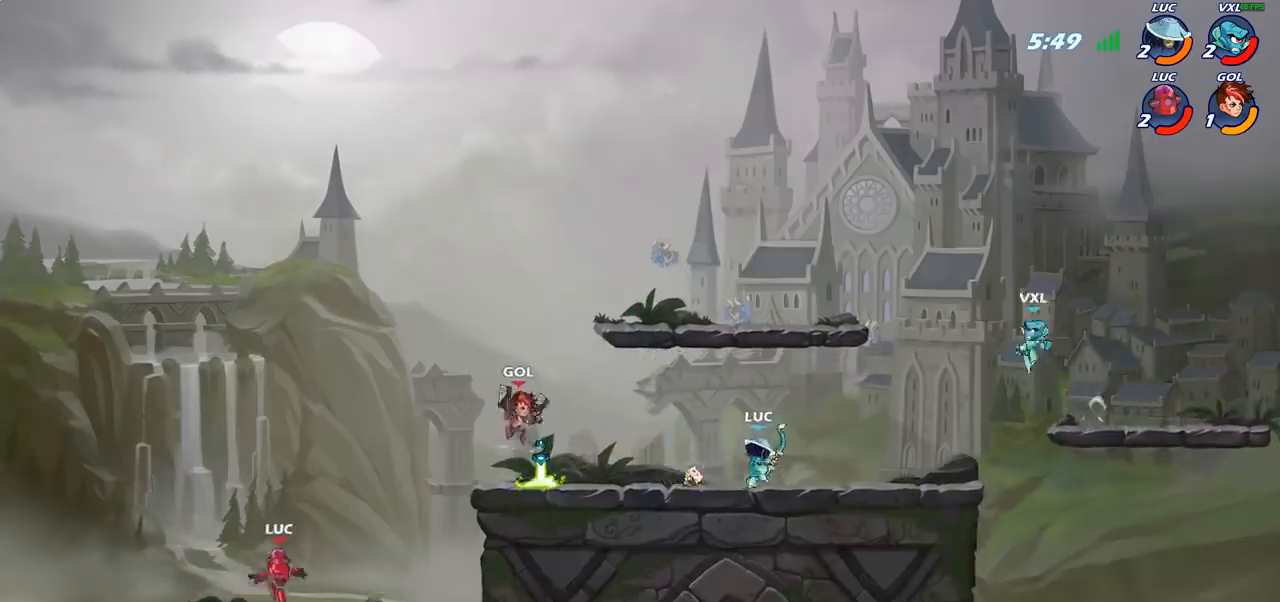
{"buttons": [], "left_stick": "right", "right_stick": "center", "events": [[50, "left_stick", "right"], [150, "R2", "down"], [183, "CROSS", "down"], [317, "CROSS", "up"], [317, "R2", "up"]]}
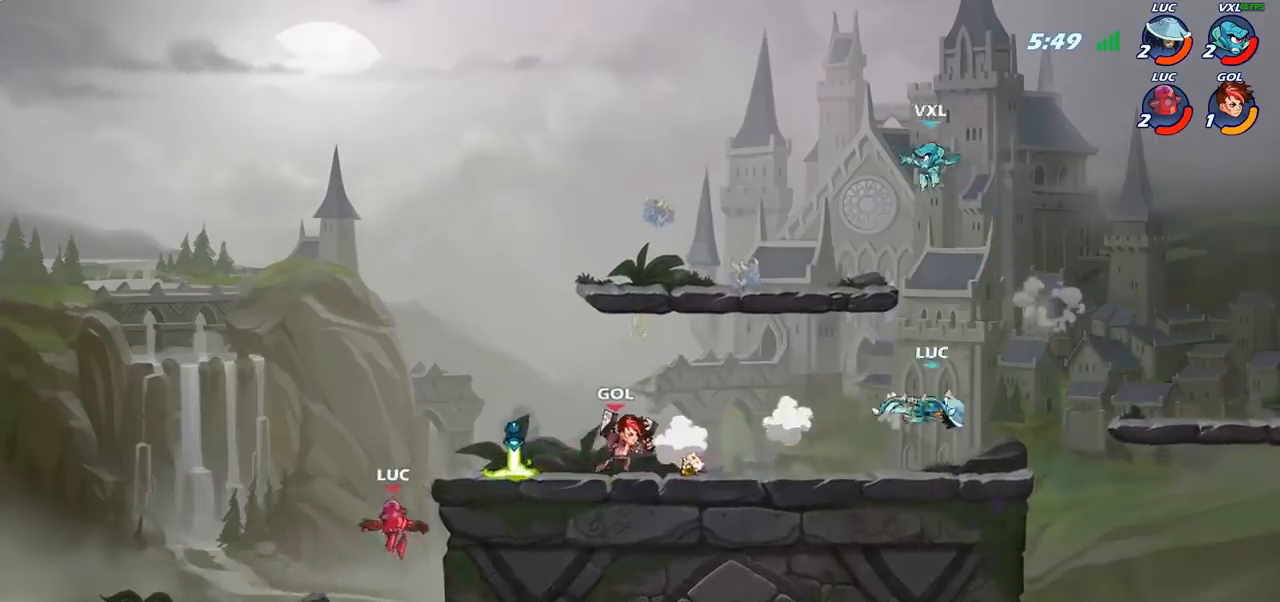
{"buttons": [], "left_stick": "right", "right_stick": "center", "events": [[100, "CROSS", "down"], [117, "left_stick", "up-right"], [217, "CROSS", "up"], [283, "left_stick", "right"]]}
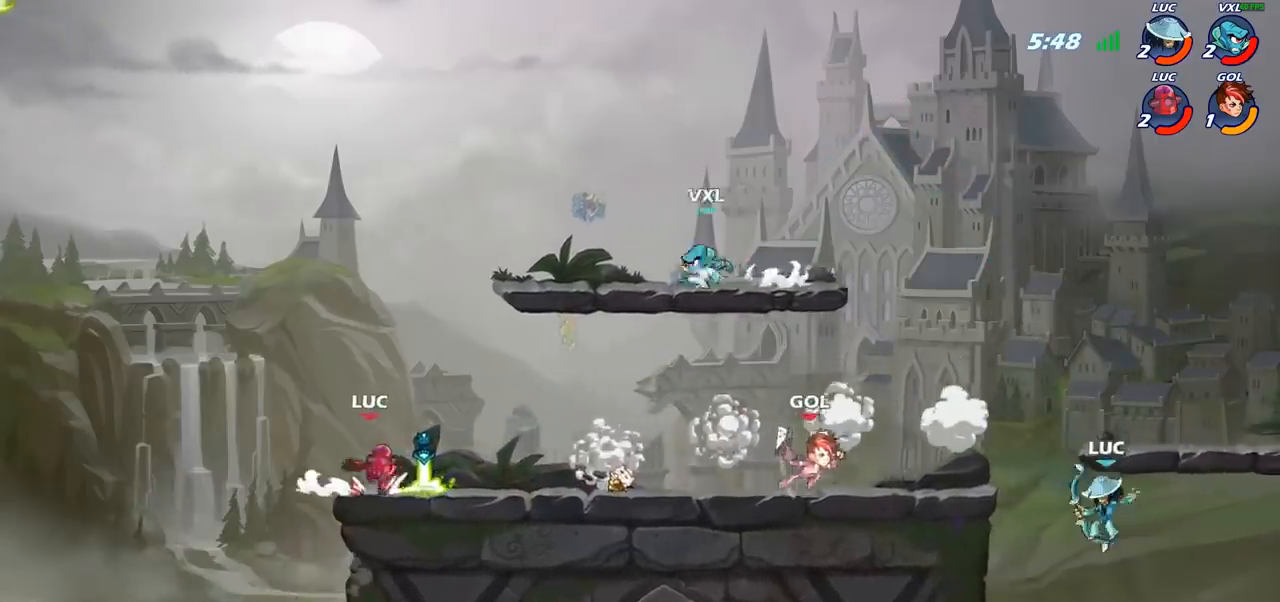
{"buttons": [], "left_stick": "center", "right_stick": "center", "events": [[17, "left_stick", "down-right"], [83, "R1", "down"], [167, "CROSS", "down"], [167, "R1", "up"], [200, "left_stick", "up-right"], [250, "CIRCLE", "down"], [250, "CROSS", "up"], [267, "left_stick", "center"], [383, "CIRCLE", "up"]]}
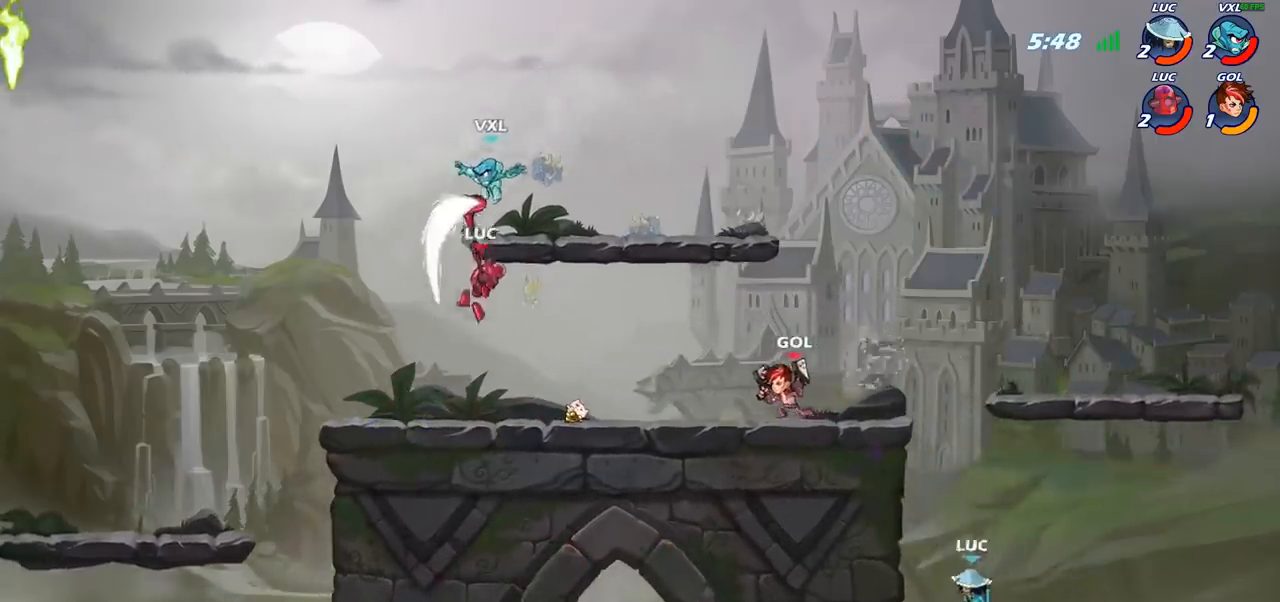
{"buttons": [], "left_stick": "down-left", "right_stick": "center", "events": [[33, "left_stick", "left"], [367, "left_stick", "down-left"]]}
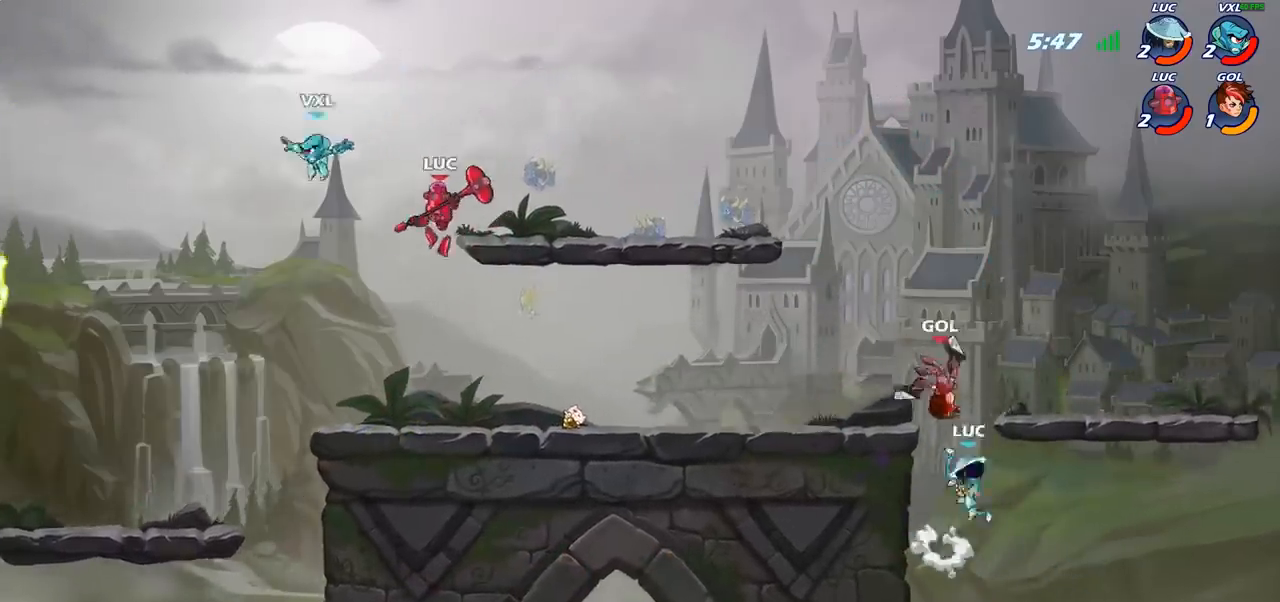
{"buttons": [], "left_stick": "center", "right_stick": "center", "events": [[117, "left_stick", "left"], [167, "R1", "down"], [200, "R1", "up"], [283, "left_stick", "center"]]}
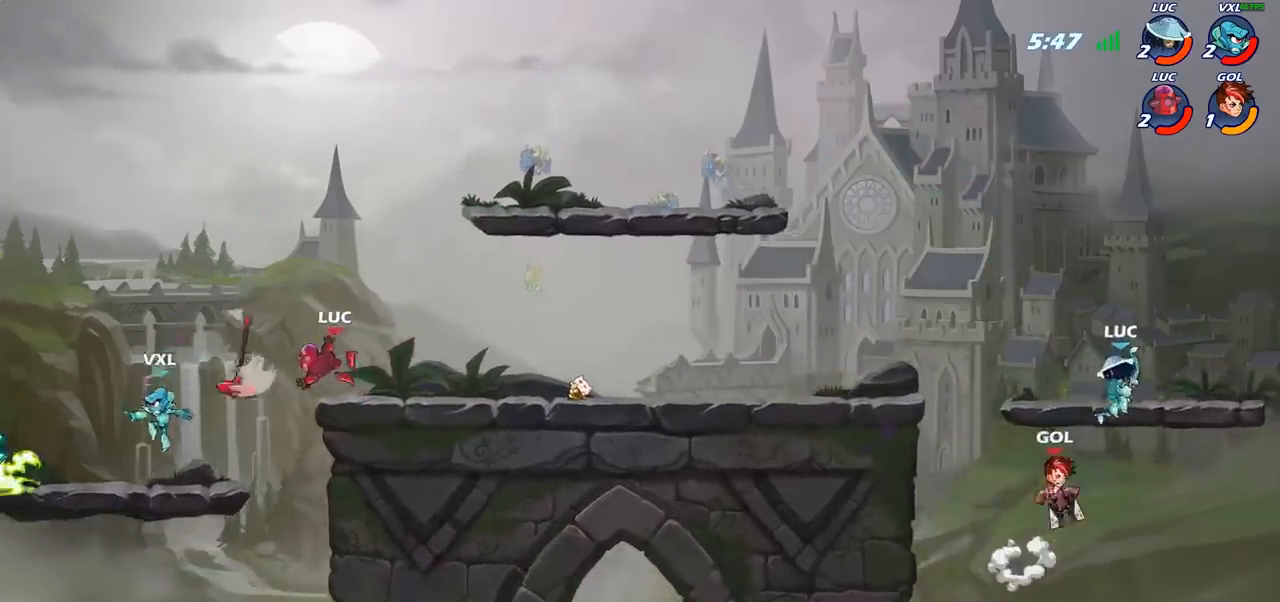
{"buttons": [], "left_stick": "left", "right_stick": "center", "events": [[67, "left_stick", "left"], [167, "R2", "down"], [350, "R2", "up"]]}
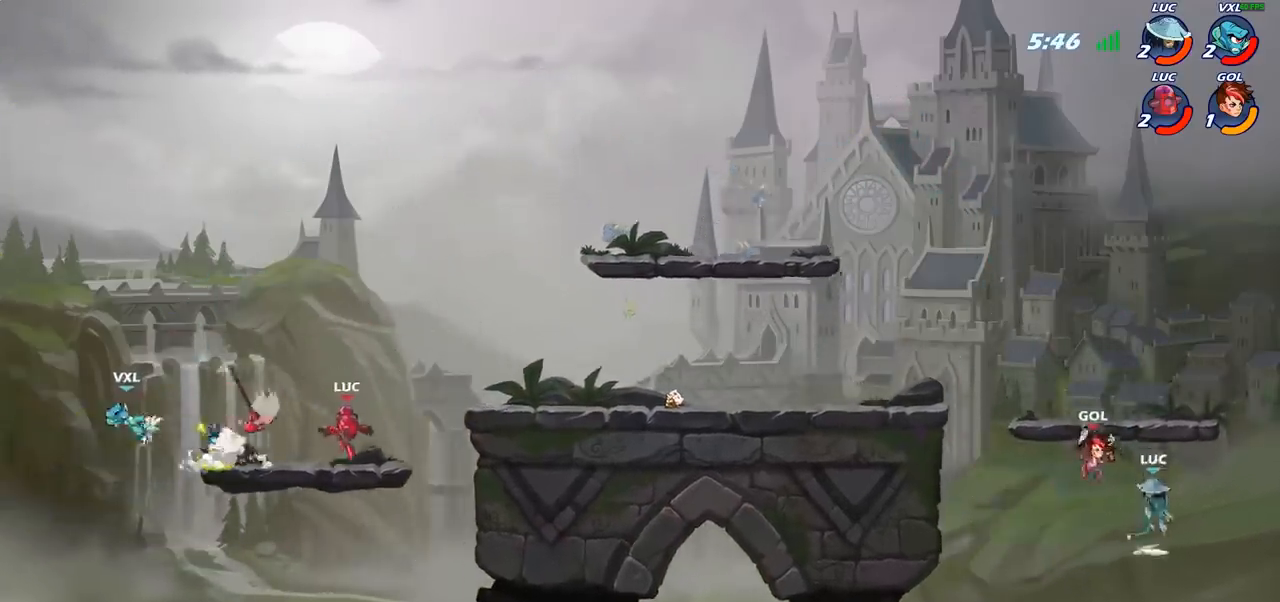
{"buttons": [], "left_stick": "up-right", "right_stick": "center", "events": [[183, "CROSS", "down"], [200, "left_stick", "up-left"], [317, "CROSS", "up"], [317, "R1", "down"], [333, "left_stick", "up-right"], [433, "R1", "up"]]}
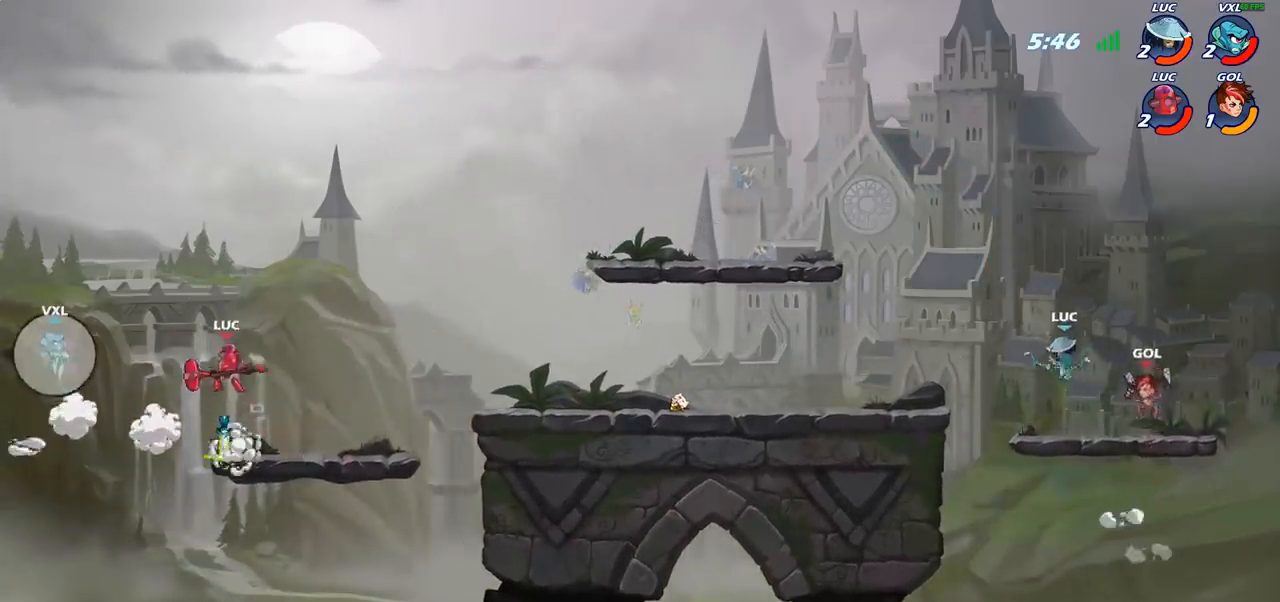
{"buttons": [], "left_stick": "center", "right_stick": "center", "events": [[200, "CROSS", "down"], [250, "left_stick", "up-left"], [367, "CROSS", "up"], [467, "left_stick", "center"]]}
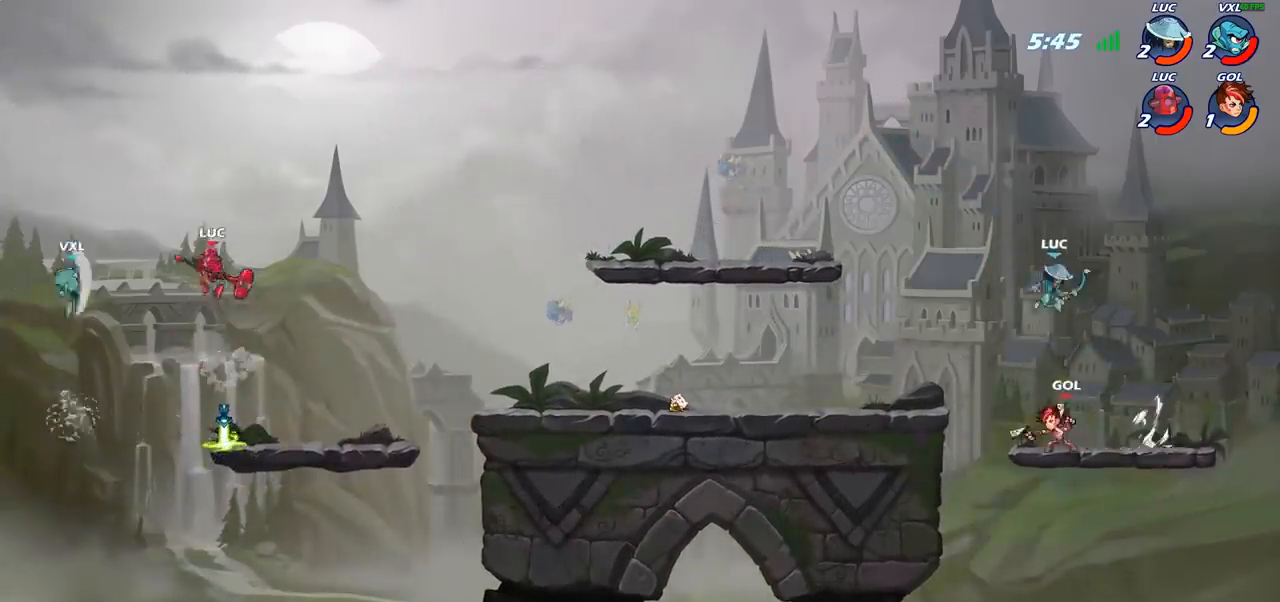
{"buttons": [], "left_stick": "up-right", "right_stick": "center", "events": [[100, "left_stick", "right"], [167, "left_stick", "up"], [183, "SQUARE", "down"], [250, "SQUARE", "up"], [400, "left_stick", "up-right"]]}
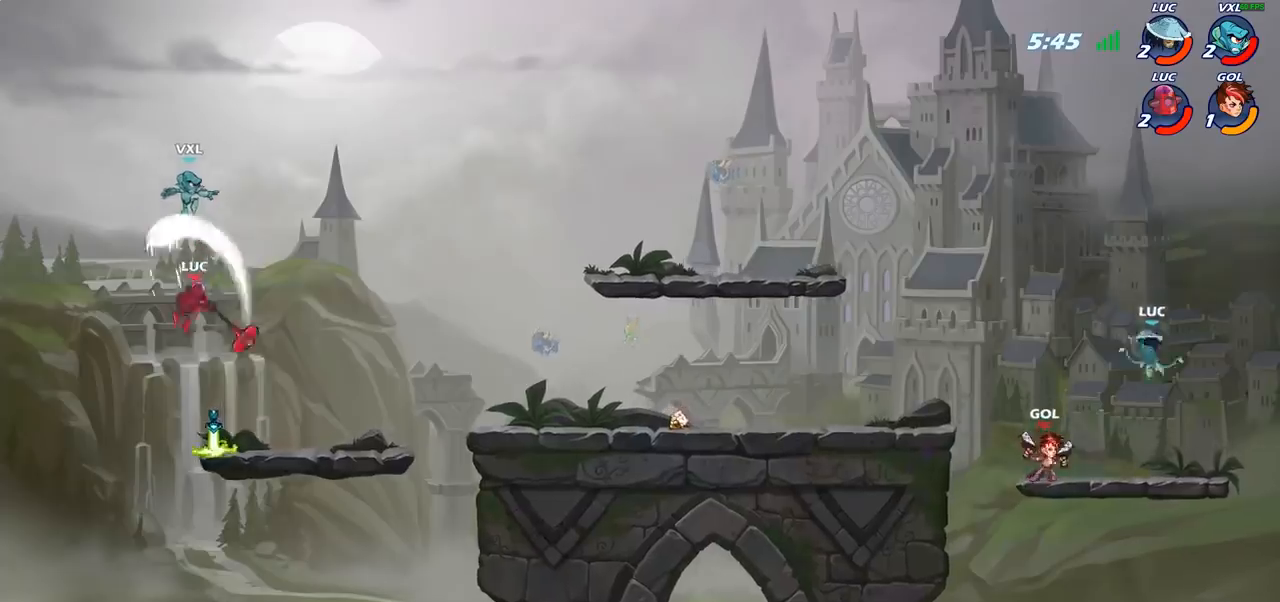
{"buttons": [], "left_stick": "center", "right_stick": "center", "events": [[450, "left_stick", "center"]]}
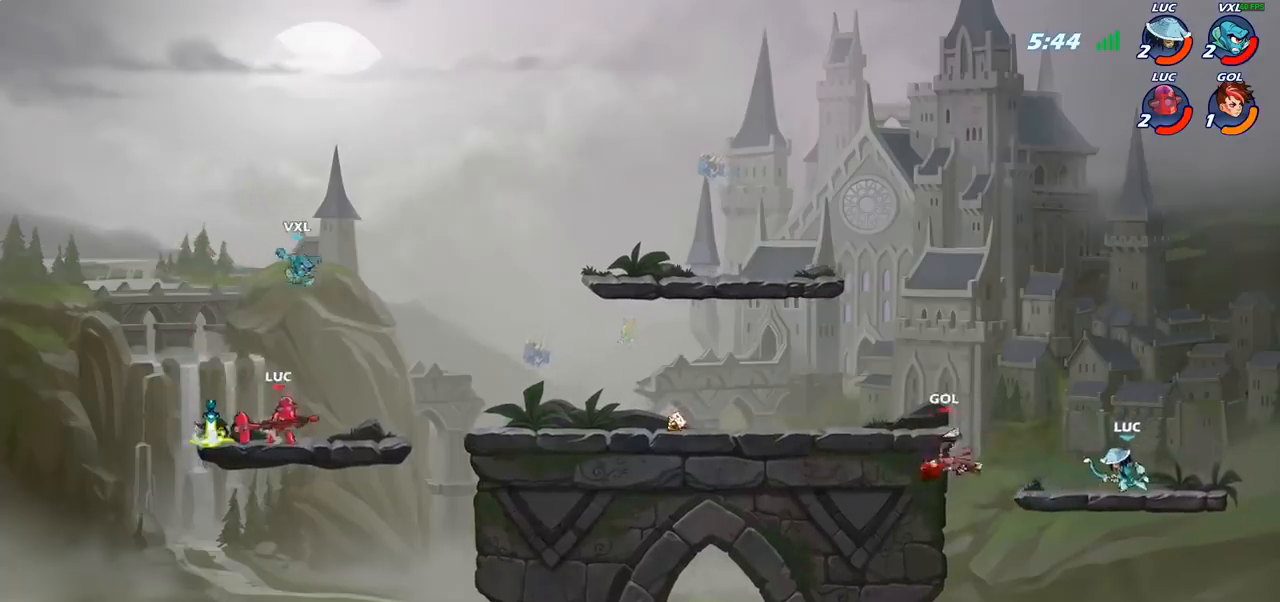
{"buttons": [], "left_stick": "center", "right_stick": "center", "events": [[250, "CIRCLE", "down"], [333, "CIRCLE", "up"]]}
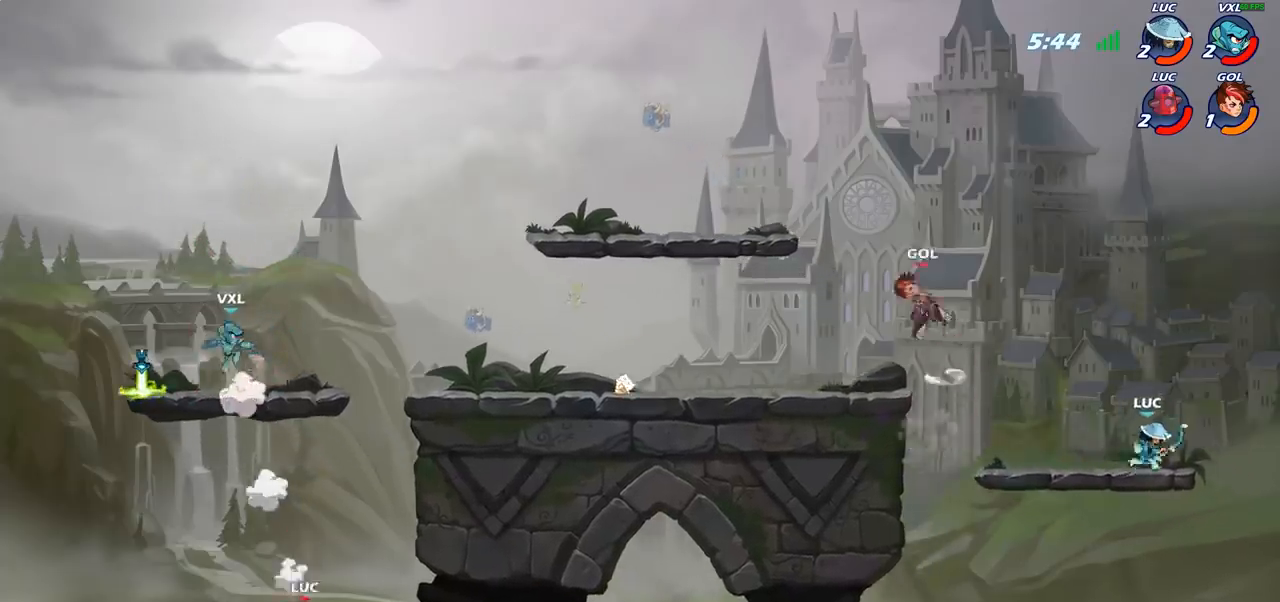
{"buttons": [], "left_stick": "center", "right_stick": "center", "events": [[83, "left_stick", "up-left"], [167, "CROSS", "down"], [183, "left_stick", "center"], [233, "CROSS", "up"], [350, "CROSS", "down"], [467, "CROSS", "up"]]}
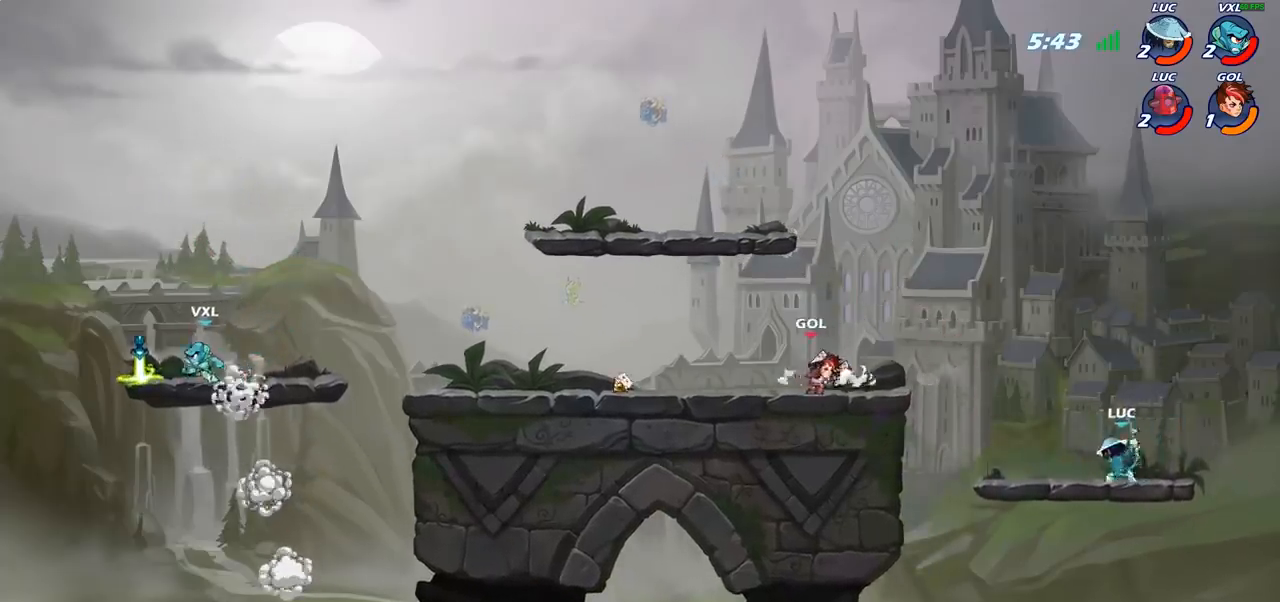
{"buttons": [], "left_stick": "center", "right_stick": "center", "events": [[50, "CROSS", "down"], [117, "CROSS", "up"], [133, "CROSS", "down"], [150, "CROSS", "up"], [200, "left_stick", "right"], [233, "CROSS", "down"], [367, "CIRCLE", "down"], [367, "CROSS", "up"], [467, "left_stick", "center"], [483, "CIRCLE", "up"]]}
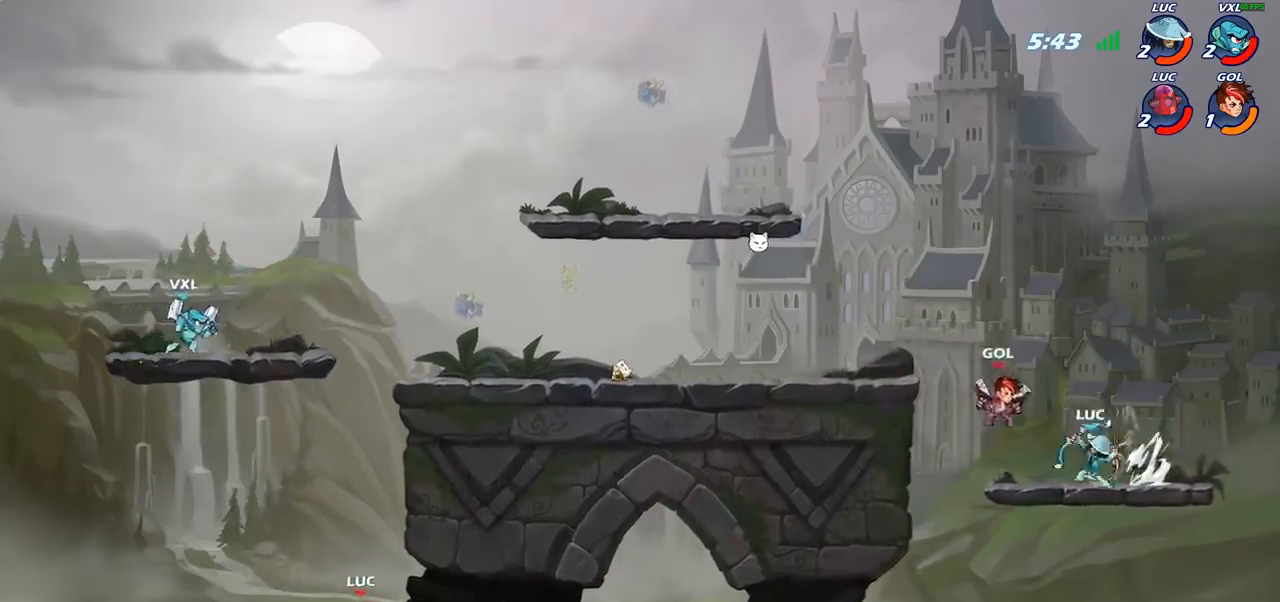
{"buttons": [], "left_stick": "left", "right_stick": "center", "events": [[100, "left_stick", "up-right"], [400, "left_stick", "up-left"], [483, "left_stick", "left"]]}
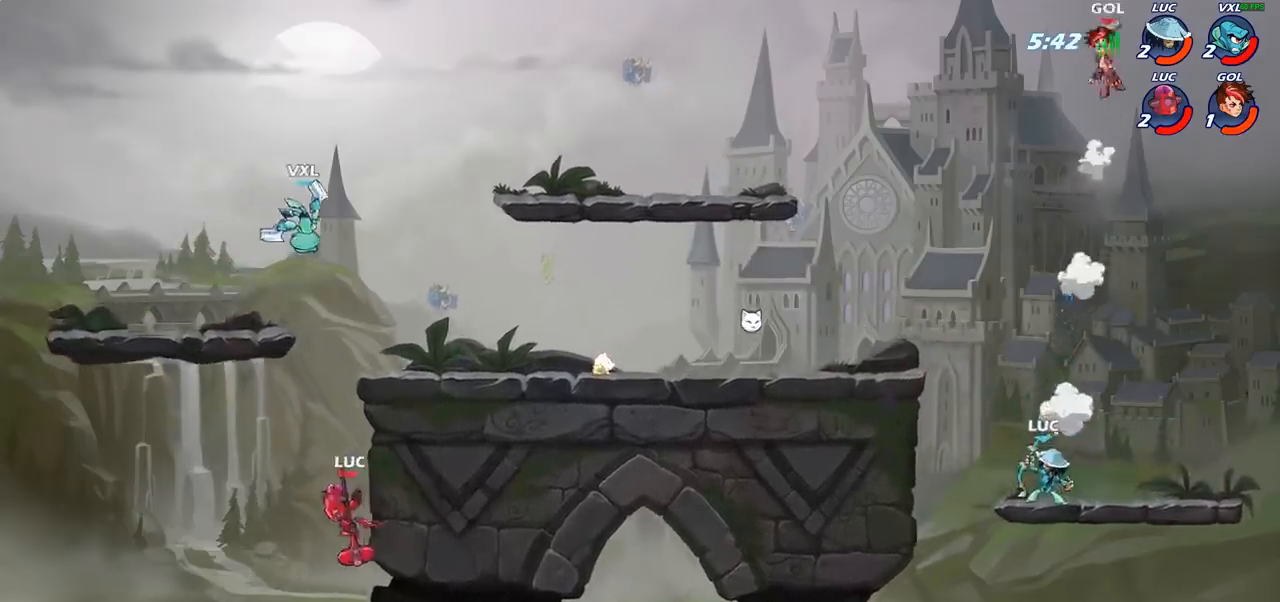
{"buttons": ["CROSS"], "left_stick": "right", "right_stick": "center", "events": [[250, "left_stick", "up-right"], [367, "CROSS", "down"], [367, "left_stick", "right"]]}
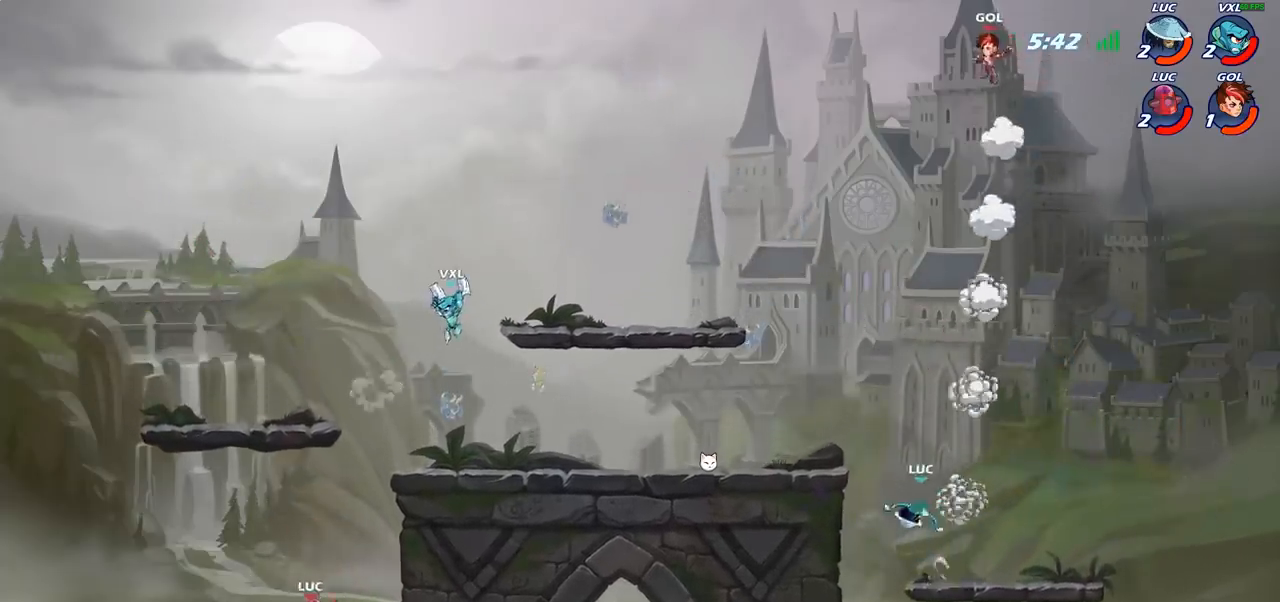
{"buttons": [], "left_stick": "down-left", "right_stick": "center", "events": [[17, "CROSS", "up"], [167, "CROSS", "down"], [317, "CROSS", "up"], [483, "left_stick", "down-left"]]}
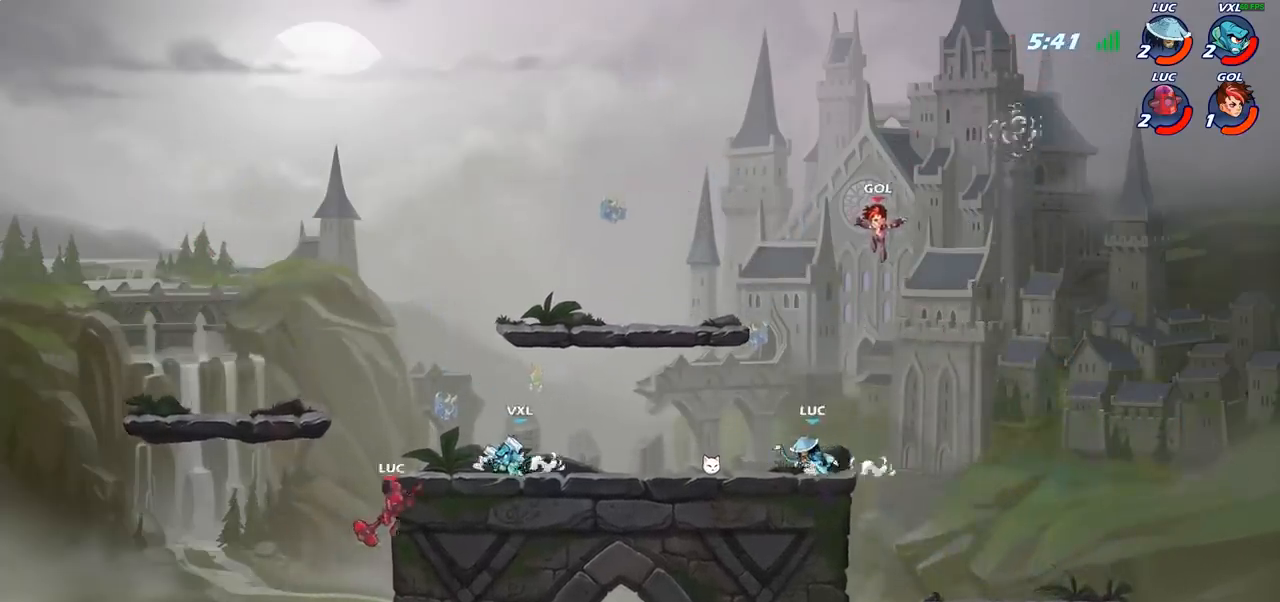
{"buttons": [], "left_stick": "up", "right_stick": "center", "events": [[50, "CROSS", "down"], [67, "left_stick", "up-left"], [150, "CIRCLE", "down"], [150, "CROSS", "up"], [267, "CIRCLE", "up"], [433, "left_stick", "up"]]}
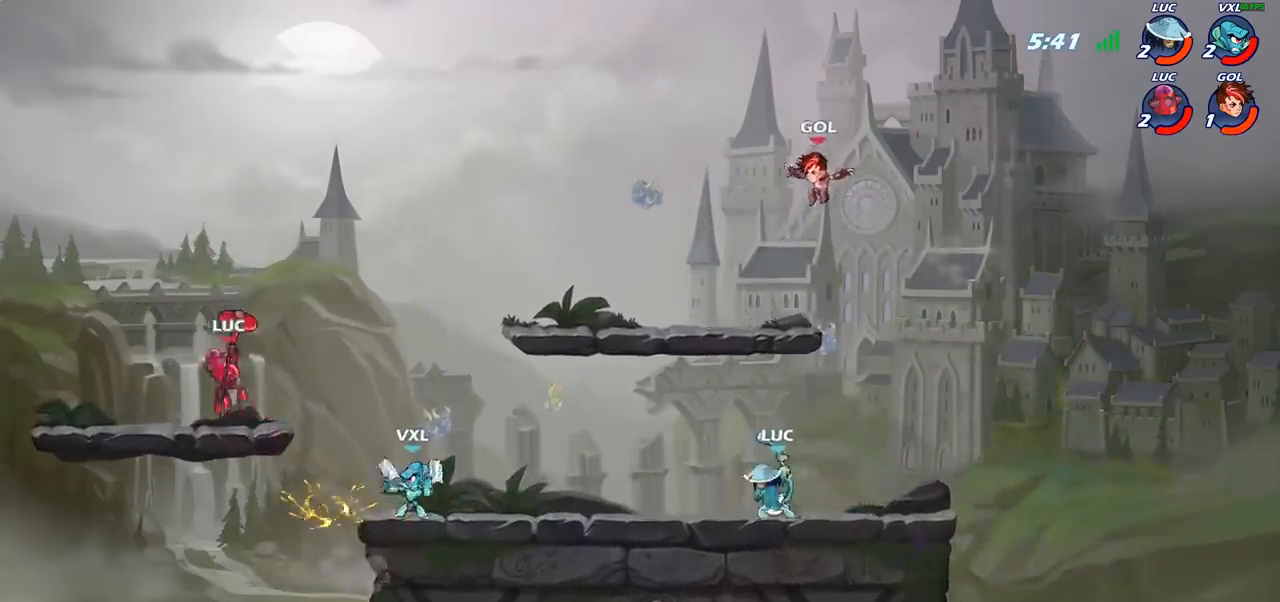
{"buttons": [], "left_stick": "left", "right_stick": "center", "events": [[83, "left_stick", "right"], [183, "left_stick", "down-left"], [333, "left_stick", "left"]]}